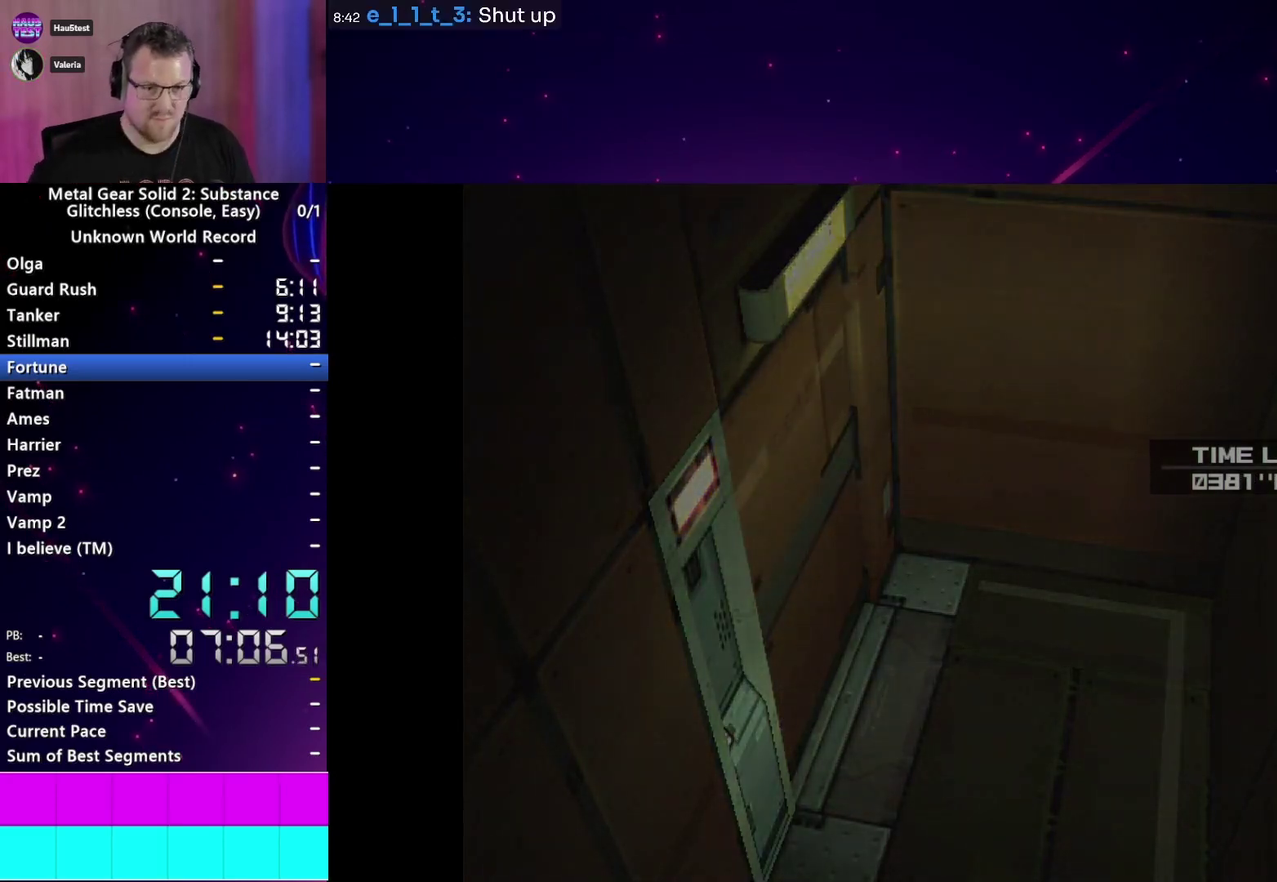
Gameplay with a controller (PlayStation layout); each line is a JSON object with the inputs held at the frame after it. "events" lists button and stick changes between this image and that frame as [ms after this image, input, new state], when the widget could be followed in between. This overlay highlights the sticks when they move; stick clicks (L3 R3) are not distinguishable. Not read: L3 R3.
{"buttons": ["L1"], "left_stick": "center", "right_stick": "center", "events": []}
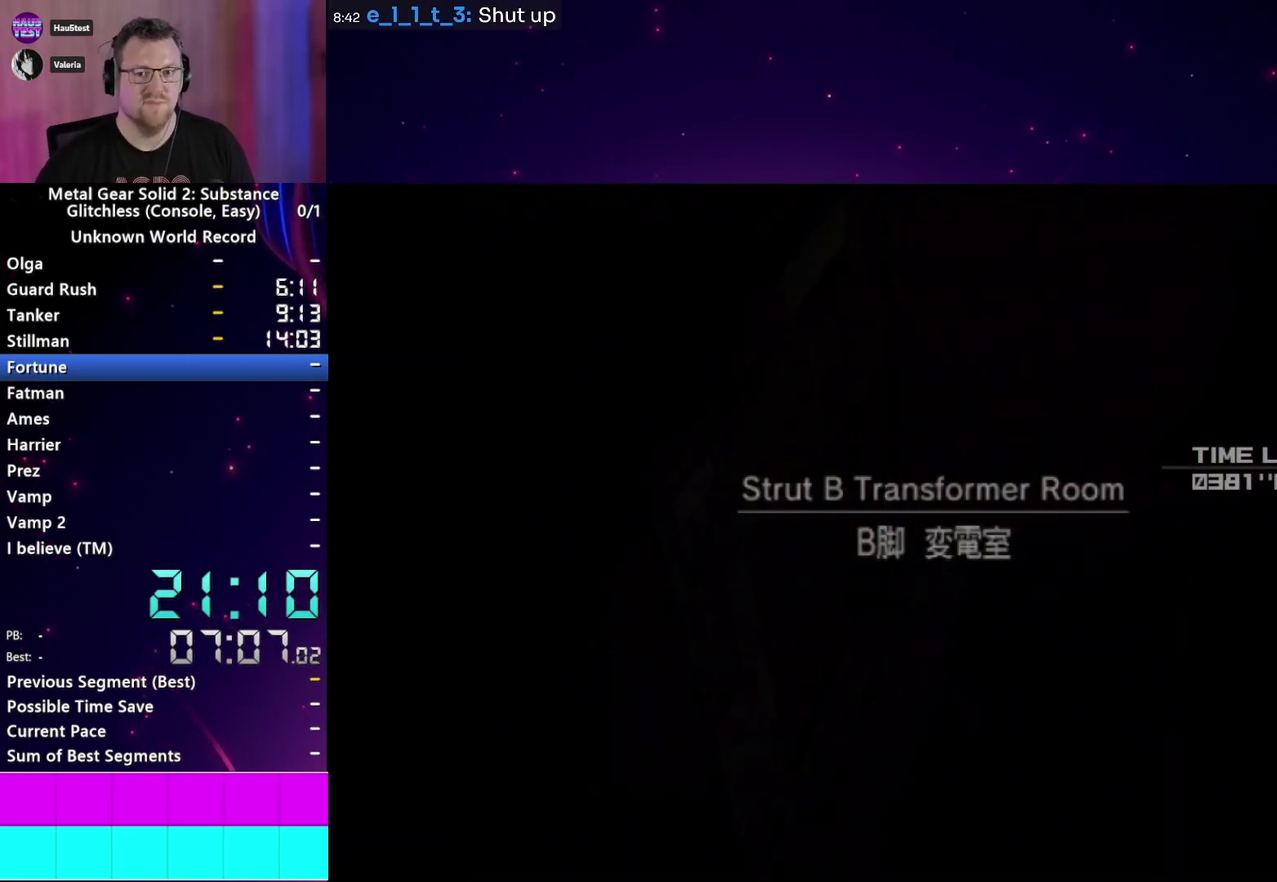
{"buttons": [], "left_stick": "center", "right_stick": "center", "events": [[250, "L1", "up"]]}
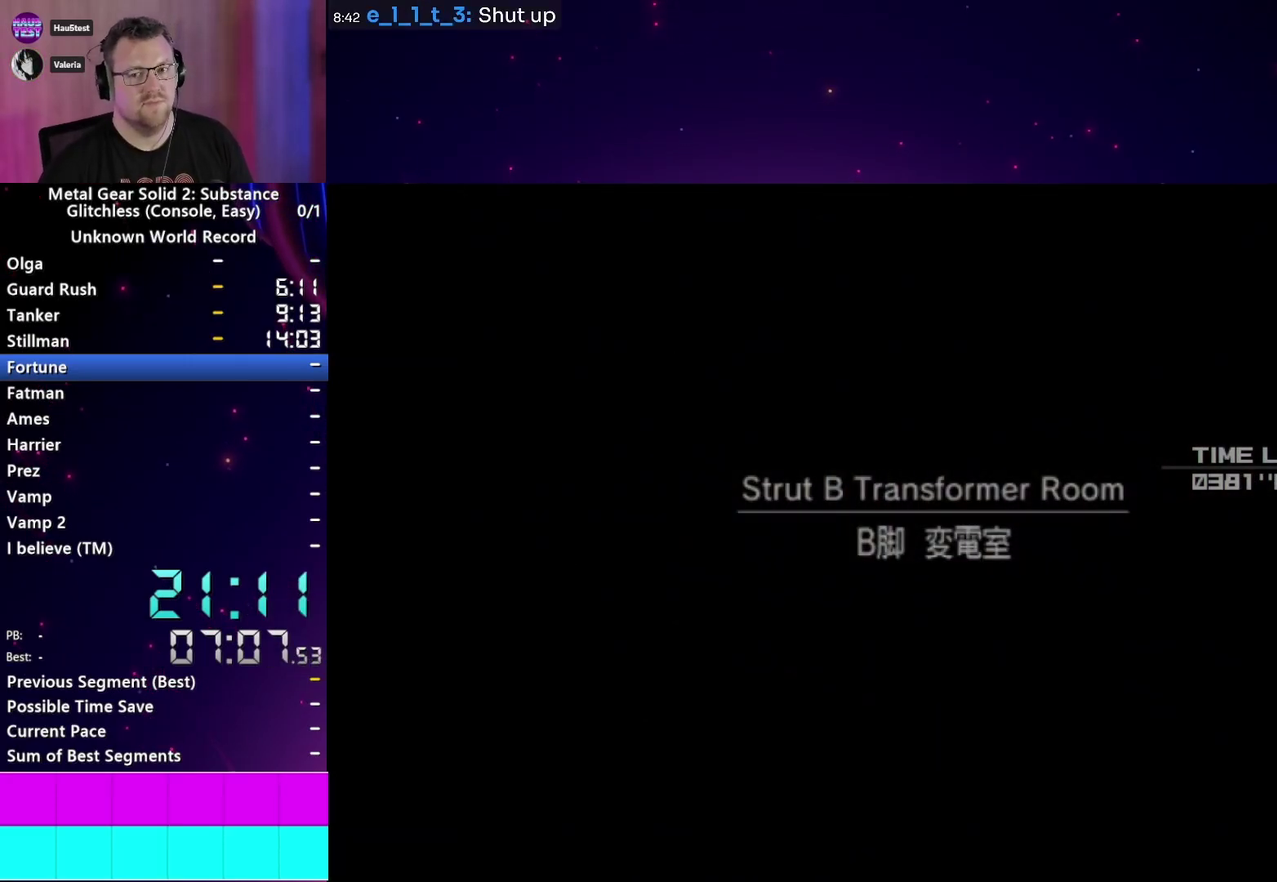
{"buttons": ["L1"], "left_stick": "center", "right_stick": "center", "events": [[250, "L1", "down"]]}
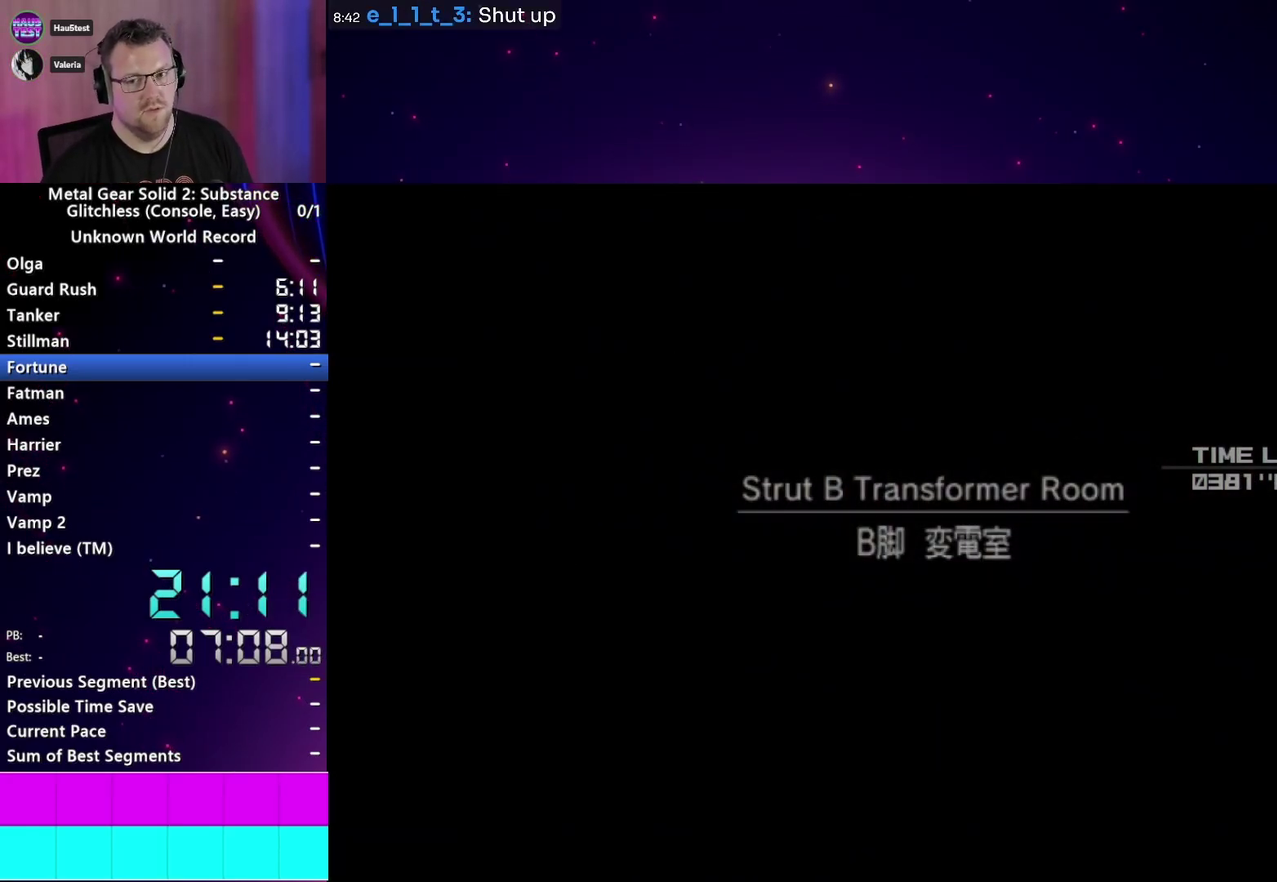
{"buttons": ["L1"], "left_stick": "center", "right_stick": "center", "events": []}
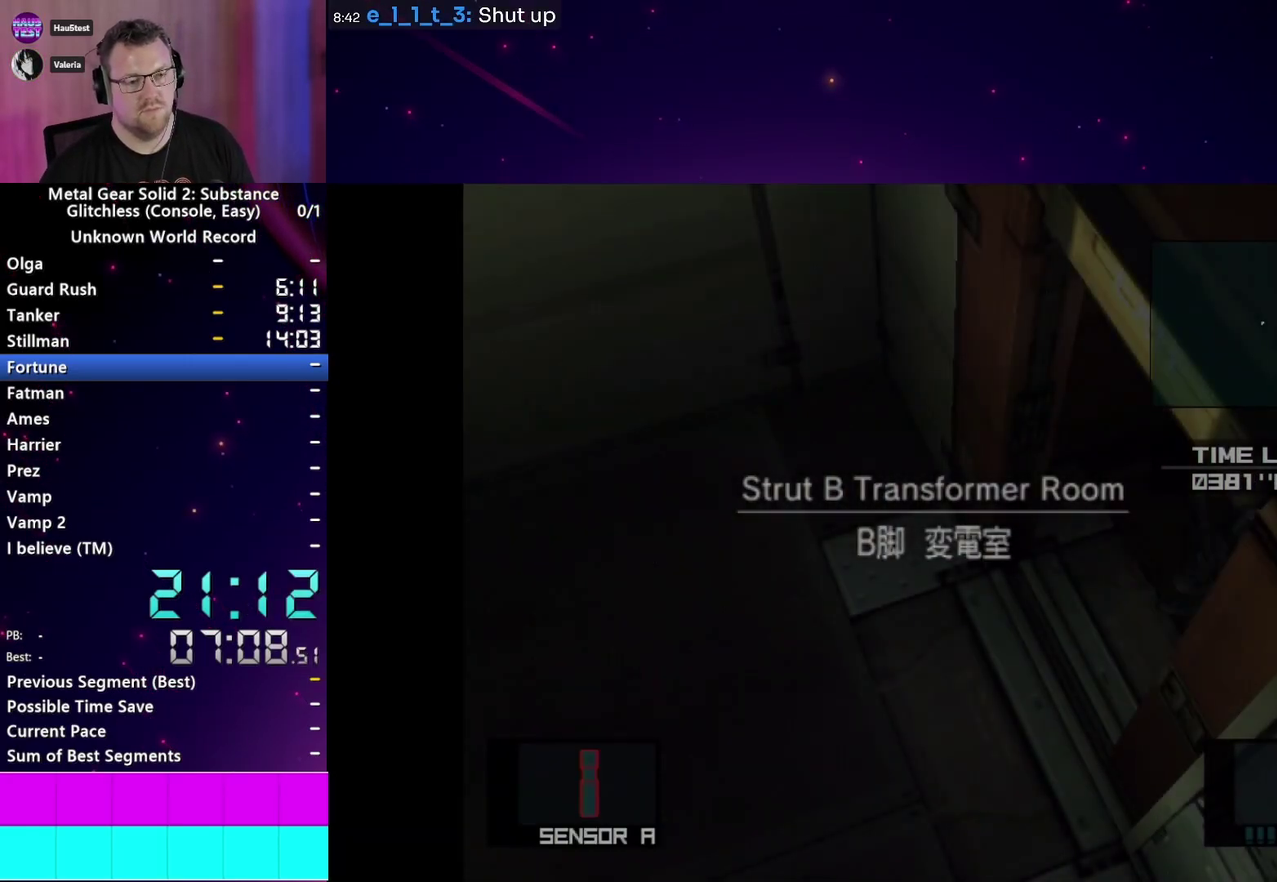
{"buttons": ["L1"], "left_stick": "center", "right_stick": "center", "events": []}
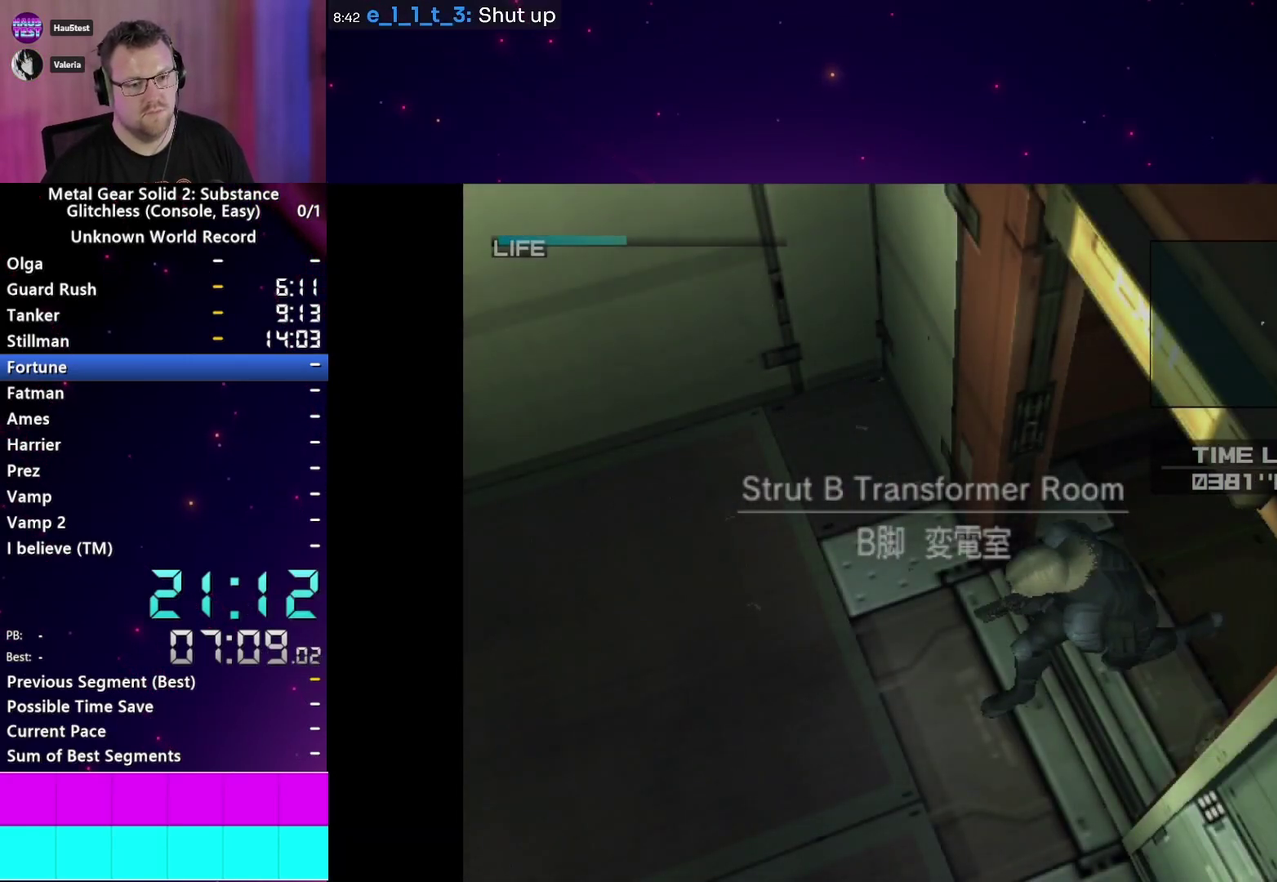
{"buttons": ["L1"], "left_stick": "center", "right_stick": "center", "events": []}
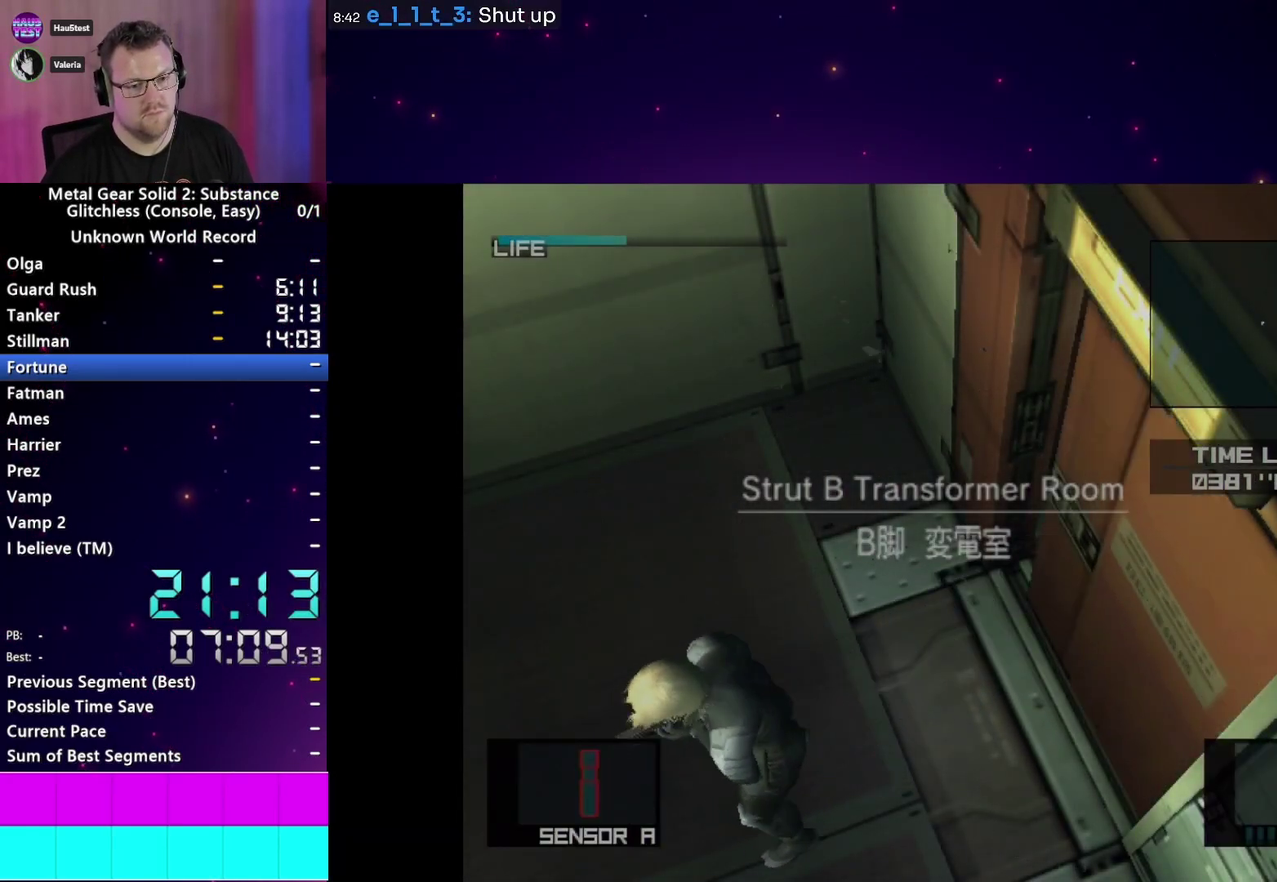
{"buttons": ["L1"], "left_stick": "center", "right_stick": "center", "events": [[67, "R2", "down"], [133, "R2", "up"]]}
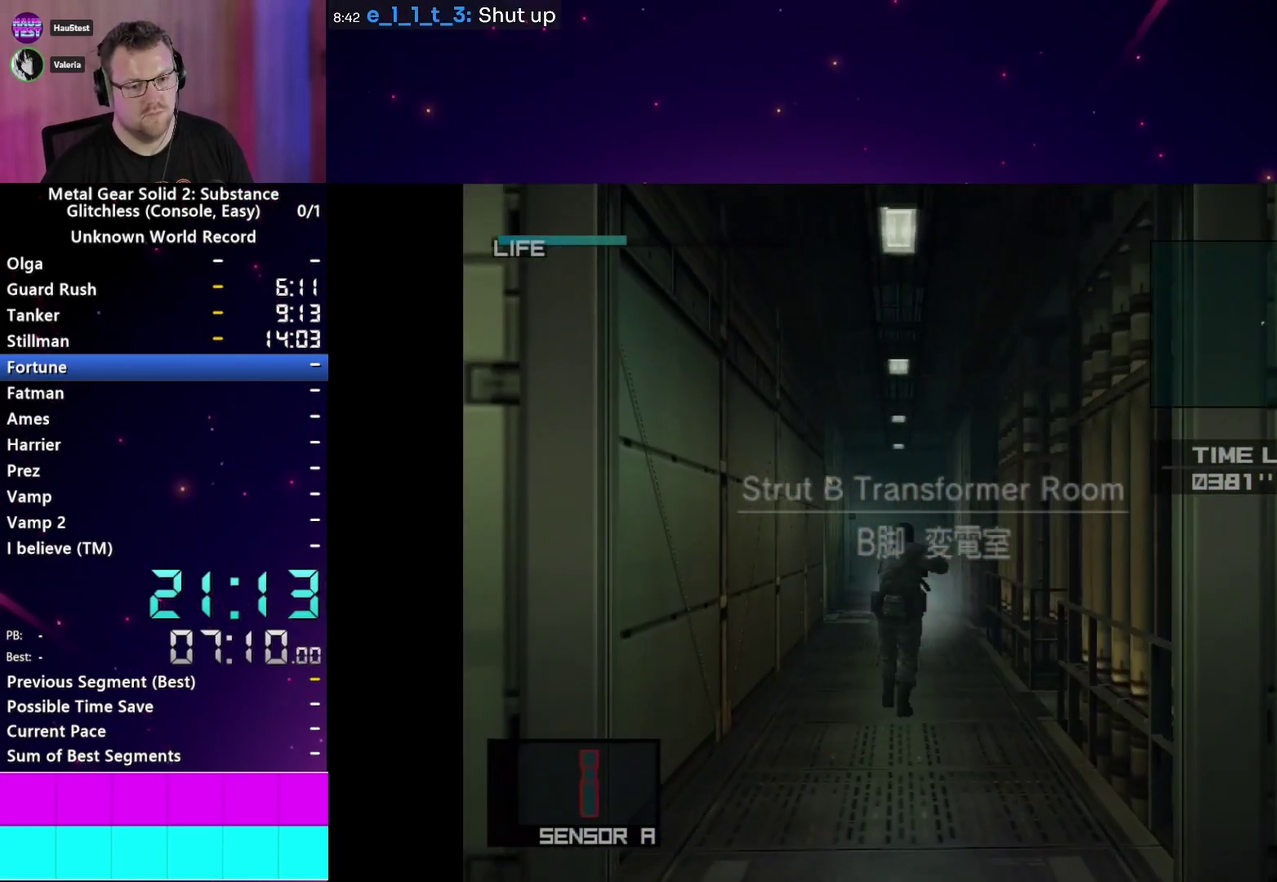
{"buttons": ["R2"], "left_stick": "center", "right_stick": "center", "events": [[133, "L1", "up"], [133, "R2", "down"], [433, "DPAD_RIGHT", "down"], [483, "DPAD_RIGHT", "up"]]}
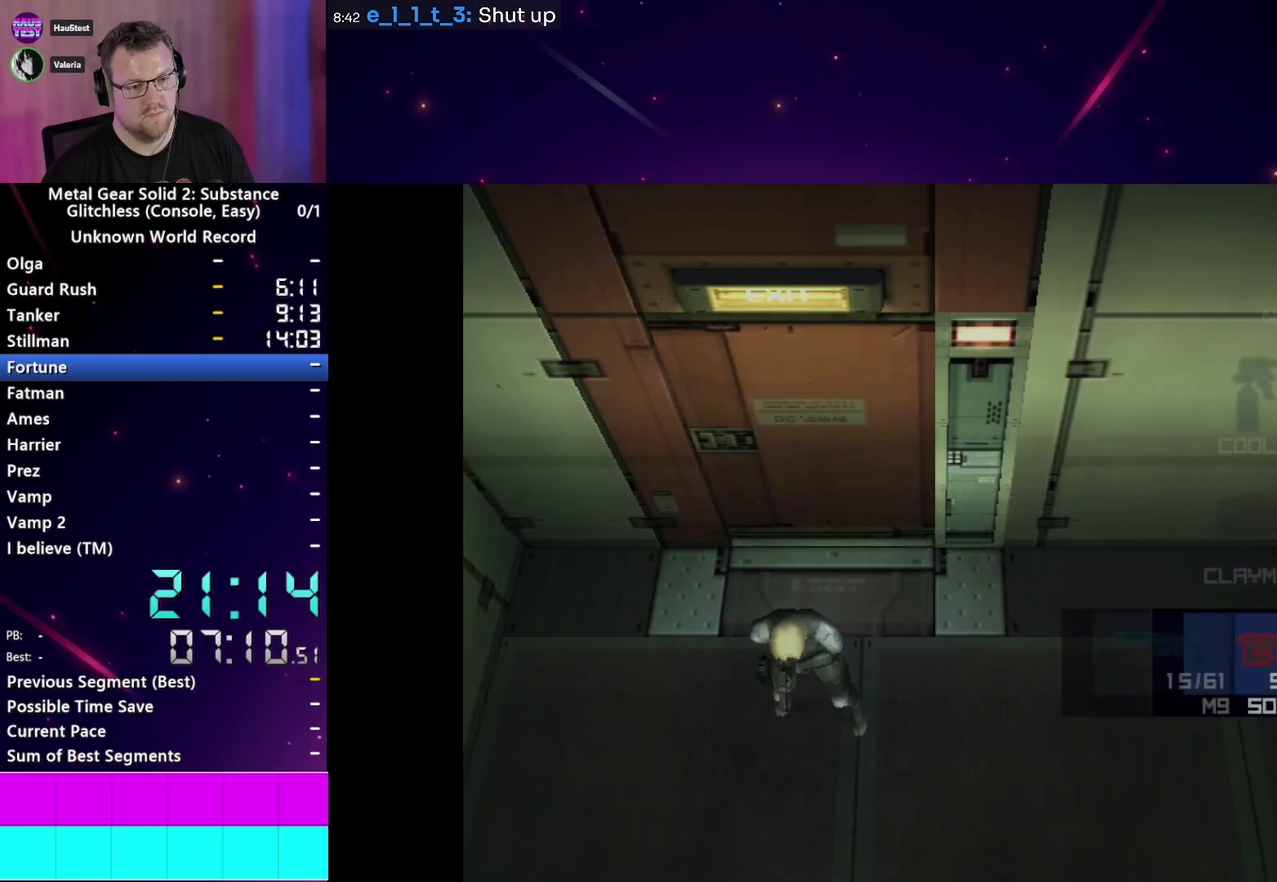
{"buttons": ["SQUARE", "L1", "R1"], "left_stick": "center", "right_stick": "center", "events": [[50, "R2", "up"], [150, "L1", "down"], [150, "R1", "down"], [217, "SQUARE", "down"]]}